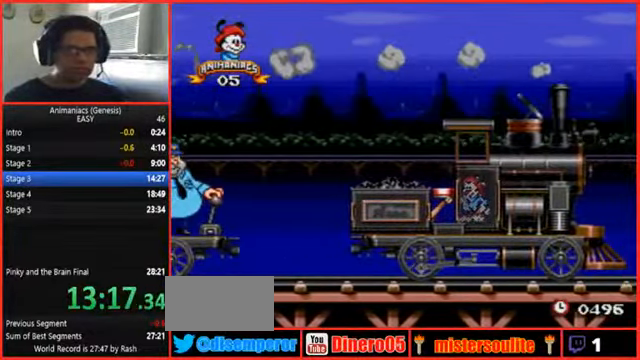
Gameplay with a controller (Nintendo layout); each line is a JSON object with the inputs held at the frame after it. "events" lists button and stick changes between this image and that frame as [ms after this image, input, new state], when the widget could be followed in between. Not read: B L1 L3 R1 R3 START.
{"buttons": ["Y"], "events": [[466, "Y", "down"]]}
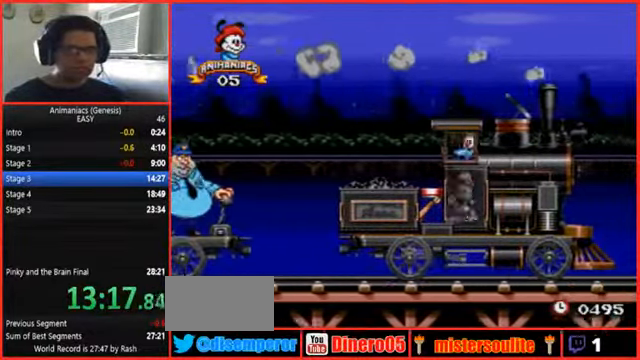
{"buttons": [], "events": [[167, "Y", "up"]]}
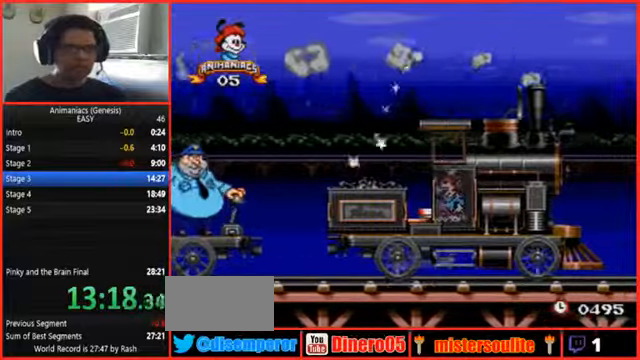
{"buttons": [], "events": []}
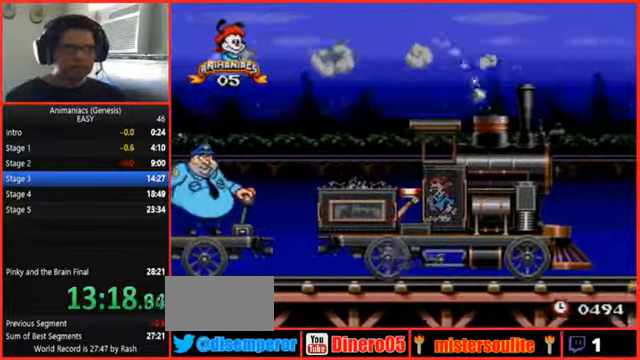
{"buttons": ["Y"], "events": [[367, "Y", "down"]]}
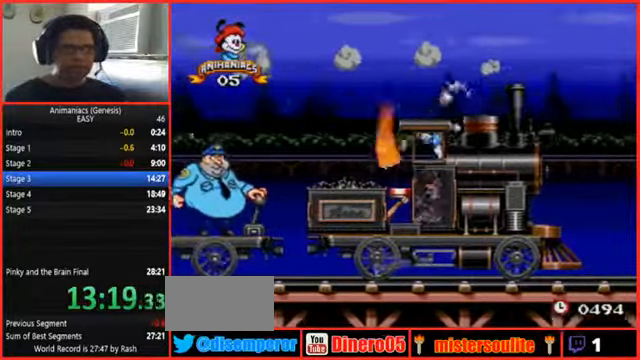
{"buttons": [], "events": [[167, "Y", "up"], [267, "Y", "down"], [367, "Y", "up"]]}
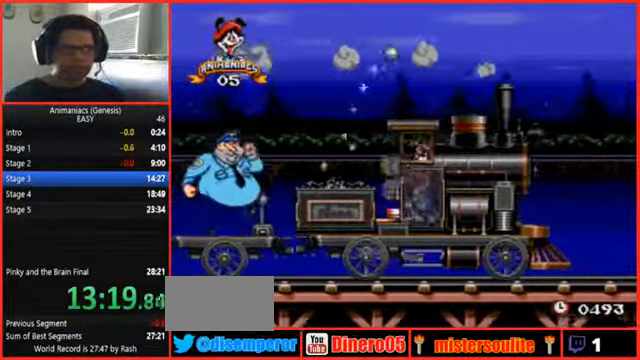
{"buttons": [], "events": []}